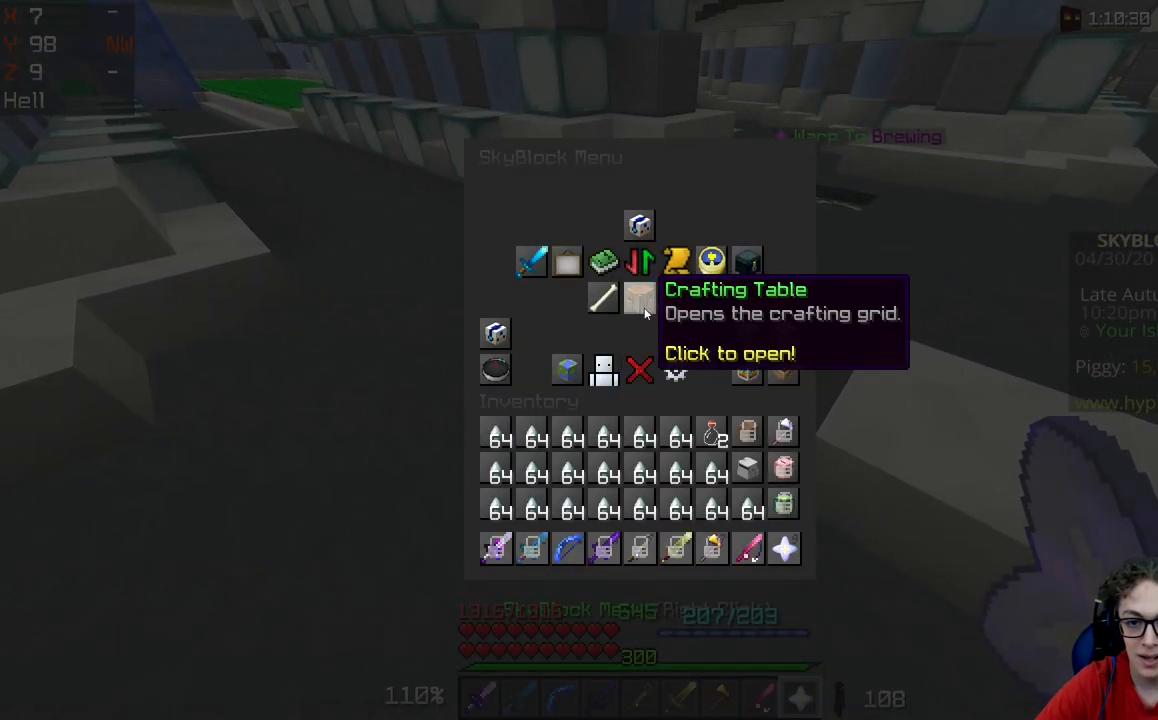
Gameplay with keyboard and mouse; each line is a JSON object with the keys and mouse buttons held at the frame after it. "events" lists presses ("down") and releases ("up") of "a", "d", "s", "space", "w", "mouse_left" and "mouse_right" between this image and that frame as [ms after this image, input, new state], when the widget could be followed in between. "mouse_left", "mouse_right" = the "left", "right" buttons of the "mouse" list. No other keys are recorded. Fast repeated clicks can show as one long hold. Mouse movement is not recorded.
{"keys": [], "mouse": []}
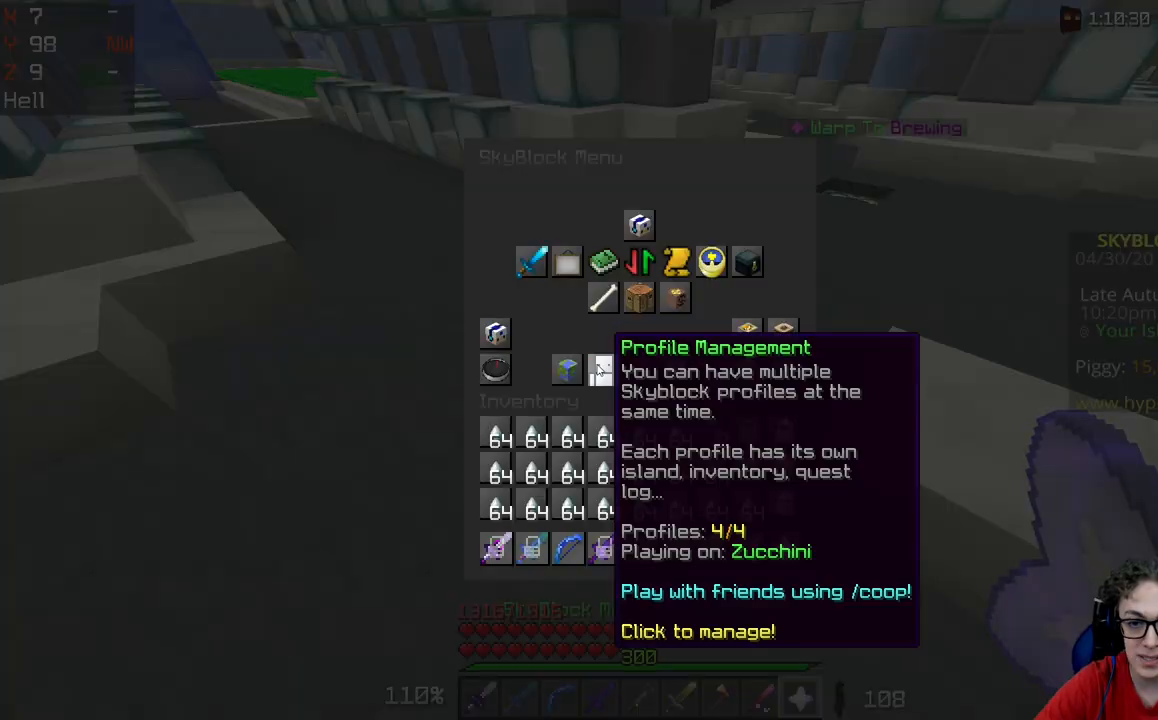
{"keys": [], "mouse": [], "events": []}
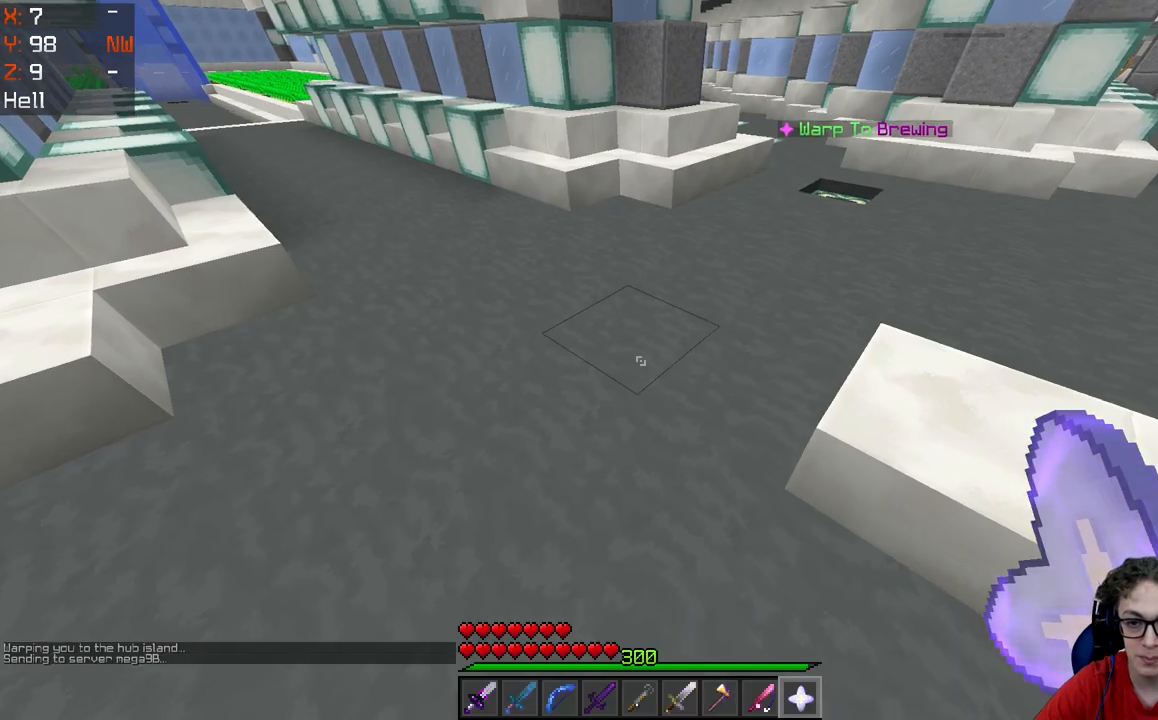
{"keys": [], "mouse": []}
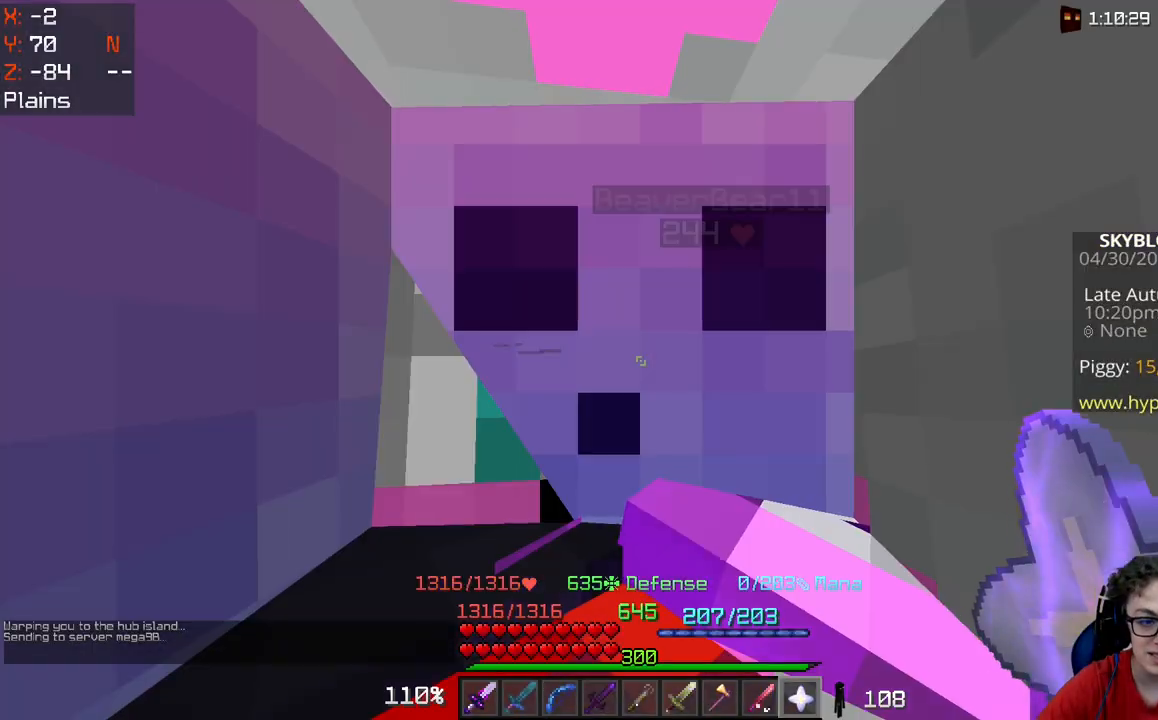
{"keys": ["d", "w"], "mouse": [], "events": [[67, "w", "down"], [267, "d", "down"]]}
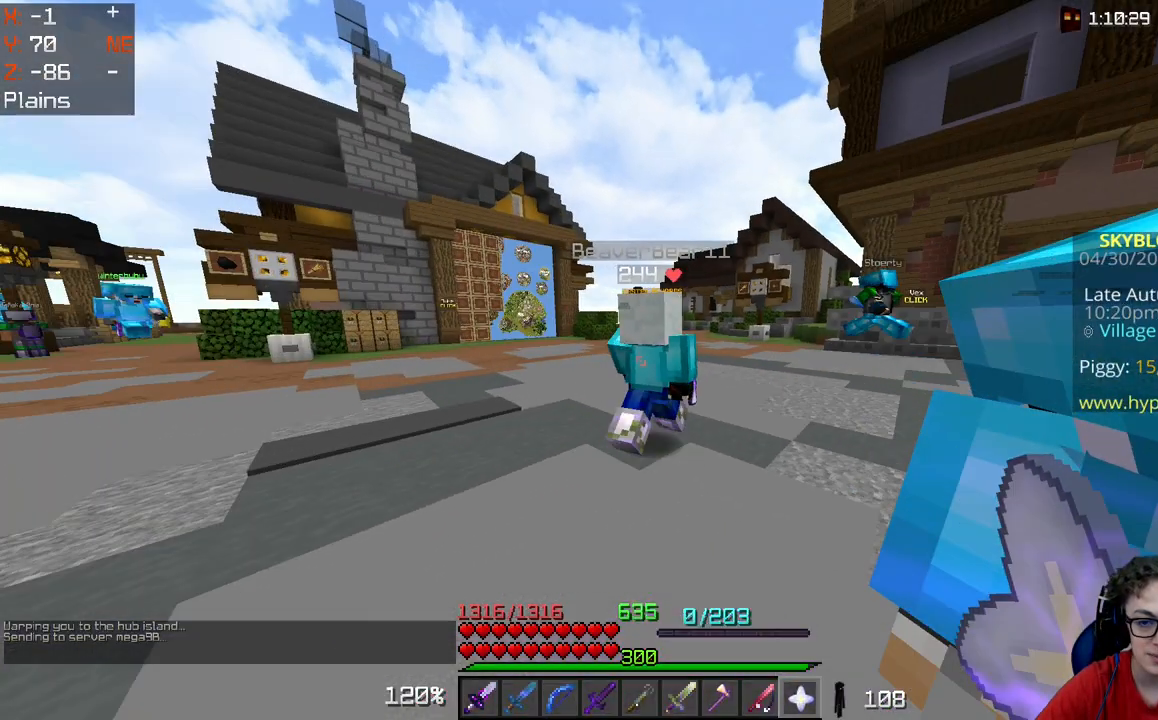
{"keys": ["w"], "mouse": [], "events": [[333, "d", "up"]]}
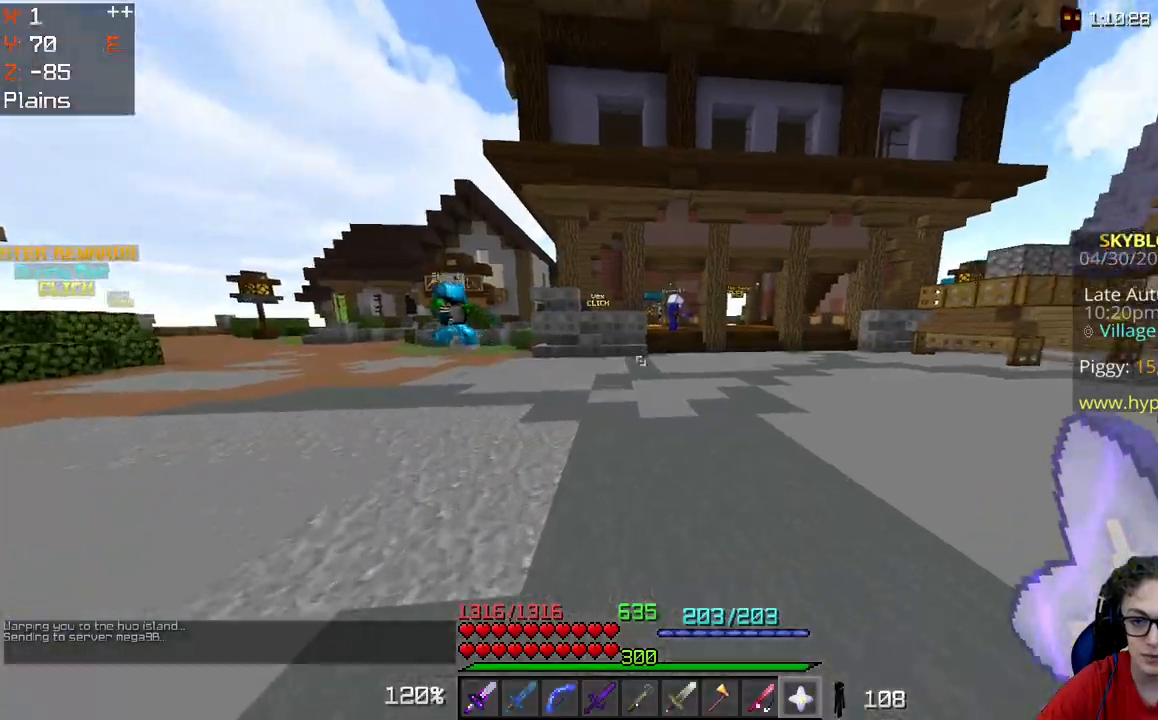
{"keys": ["d", "w"], "mouse": [], "events": [[67, "d", "down"]]}
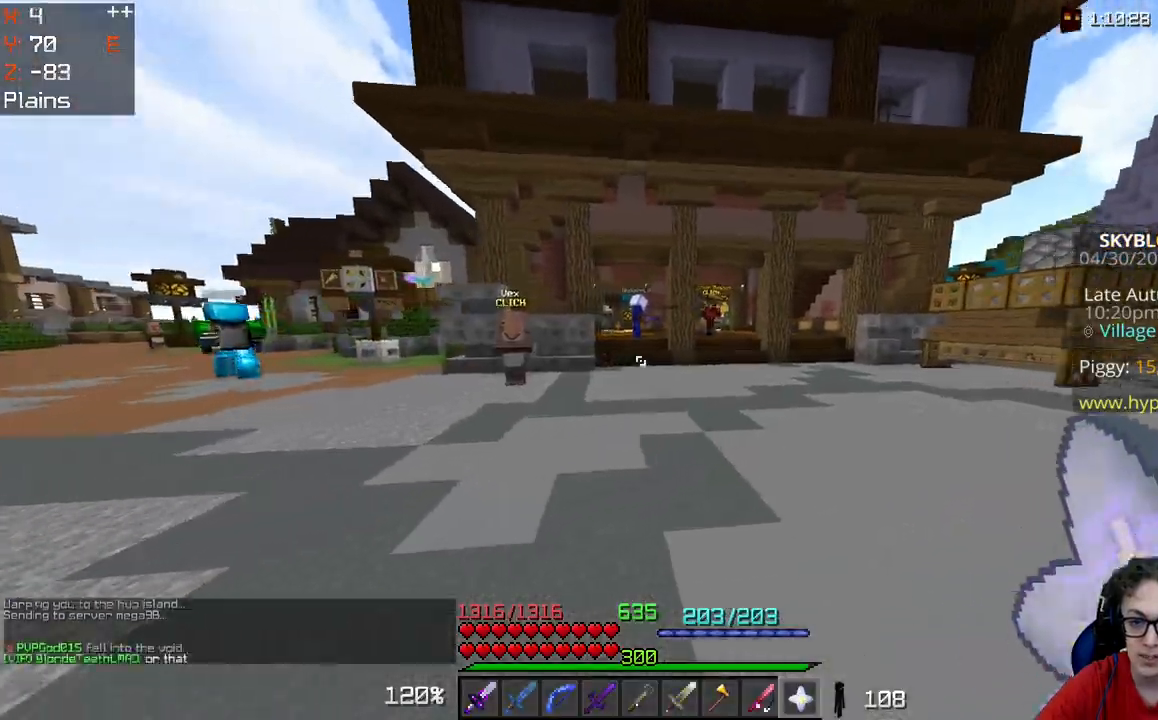
{"keys": ["space", "w"], "mouse": [], "events": [[17, "space", "down"], [267, "d", "up"]]}
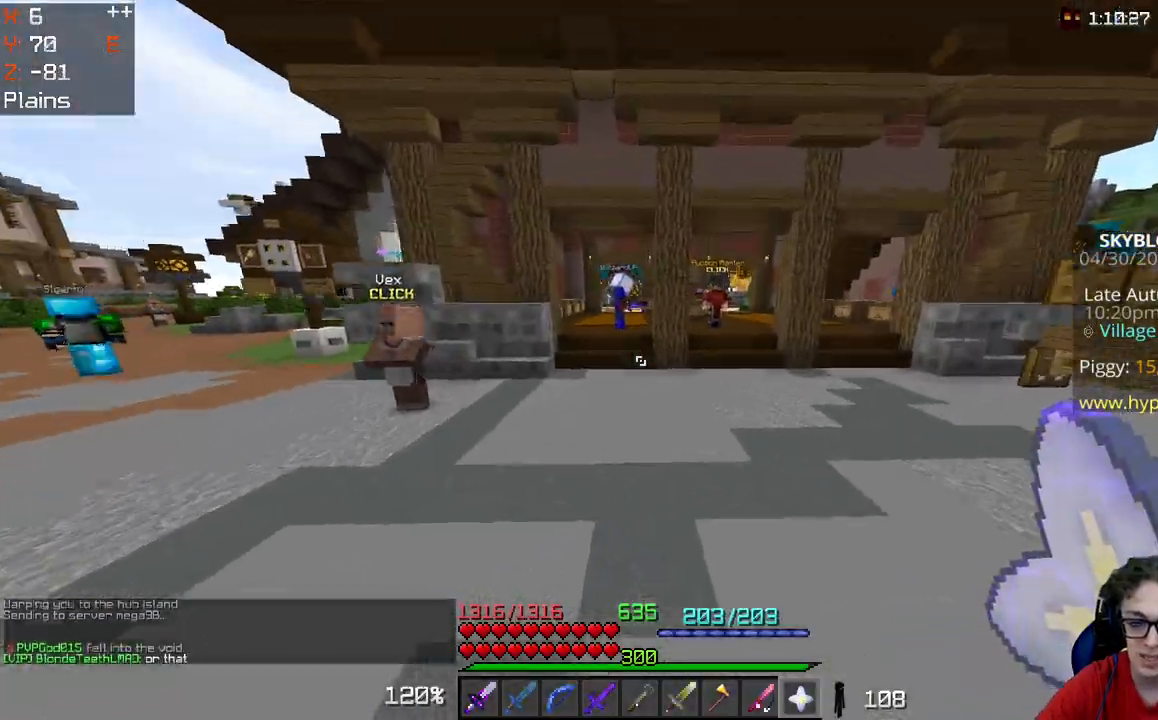
{"keys": ["d", "space", "w"], "mouse": [], "events": [[217, "d", "down"]]}
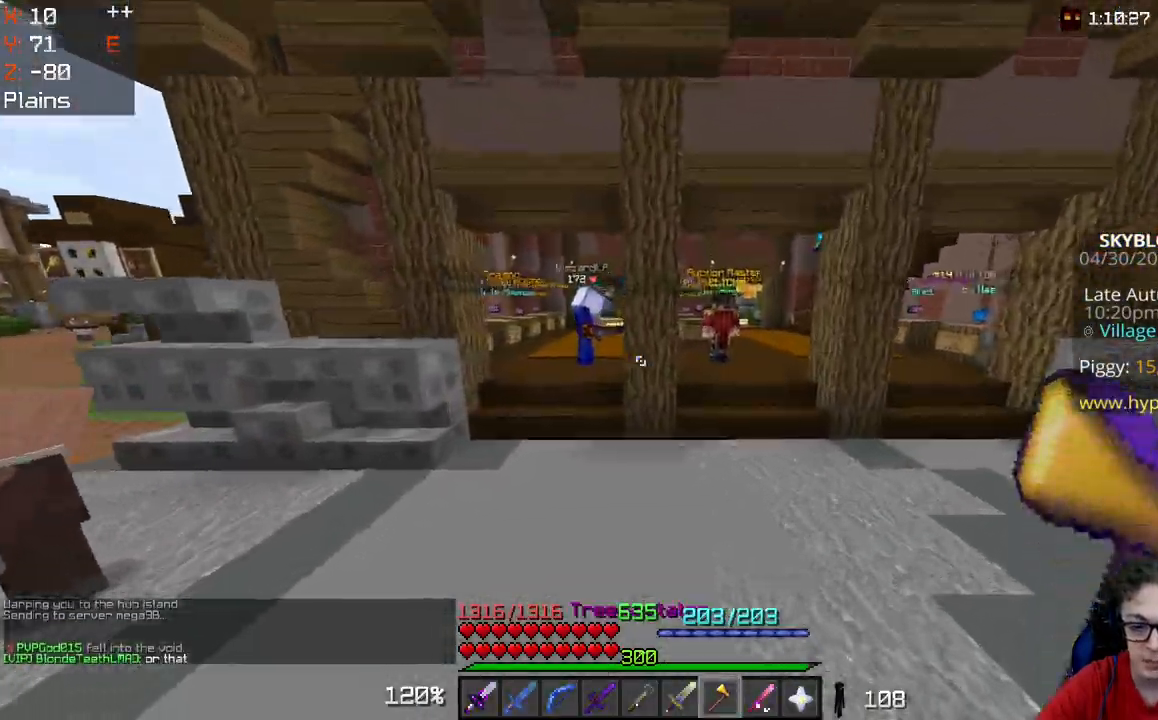
{"keys": ["d", "space", "w"], "mouse": [], "events": []}
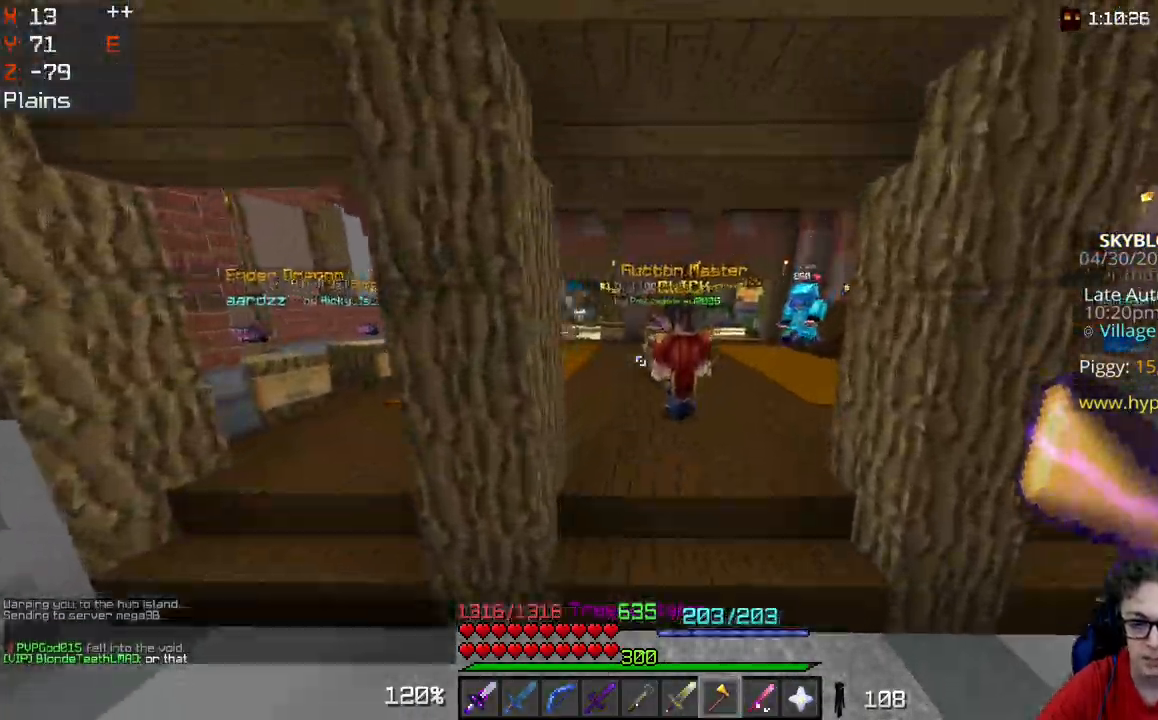
{"keys": ["d", "space", "w"], "mouse": [], "events": [[333, "d", "up"], [483, "d", "down"]]}
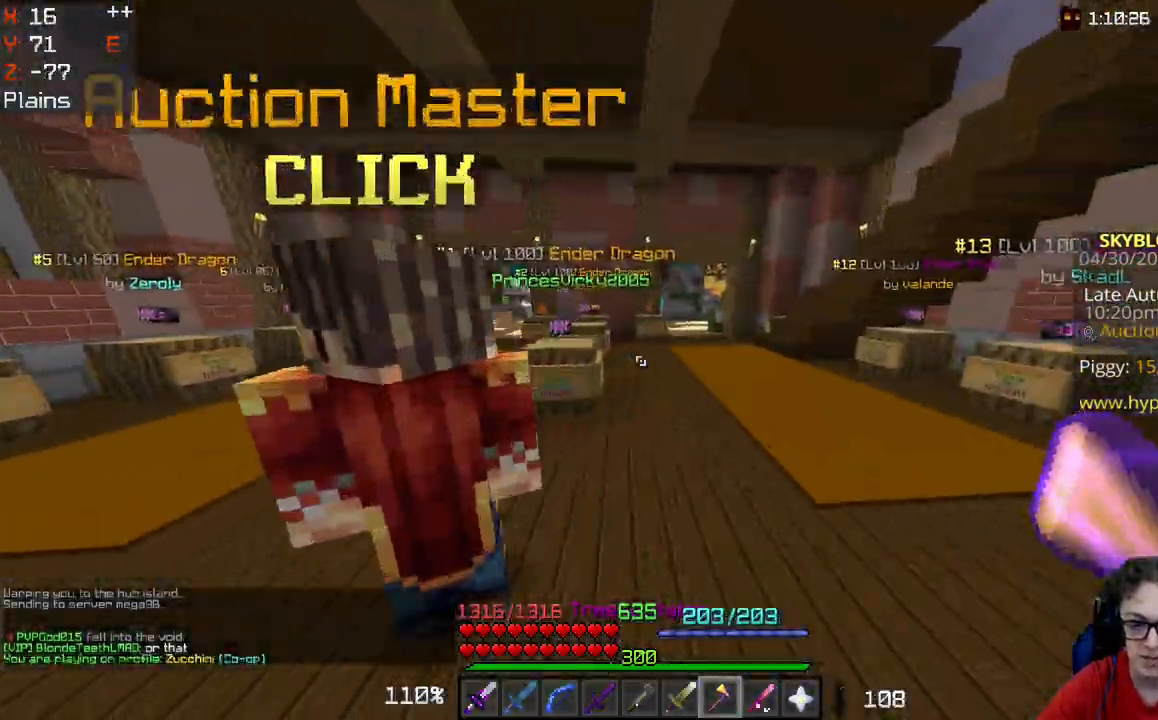
{"keys": ["d", "w"], "mouse": [], "events": [[150, "space", "up"]]}
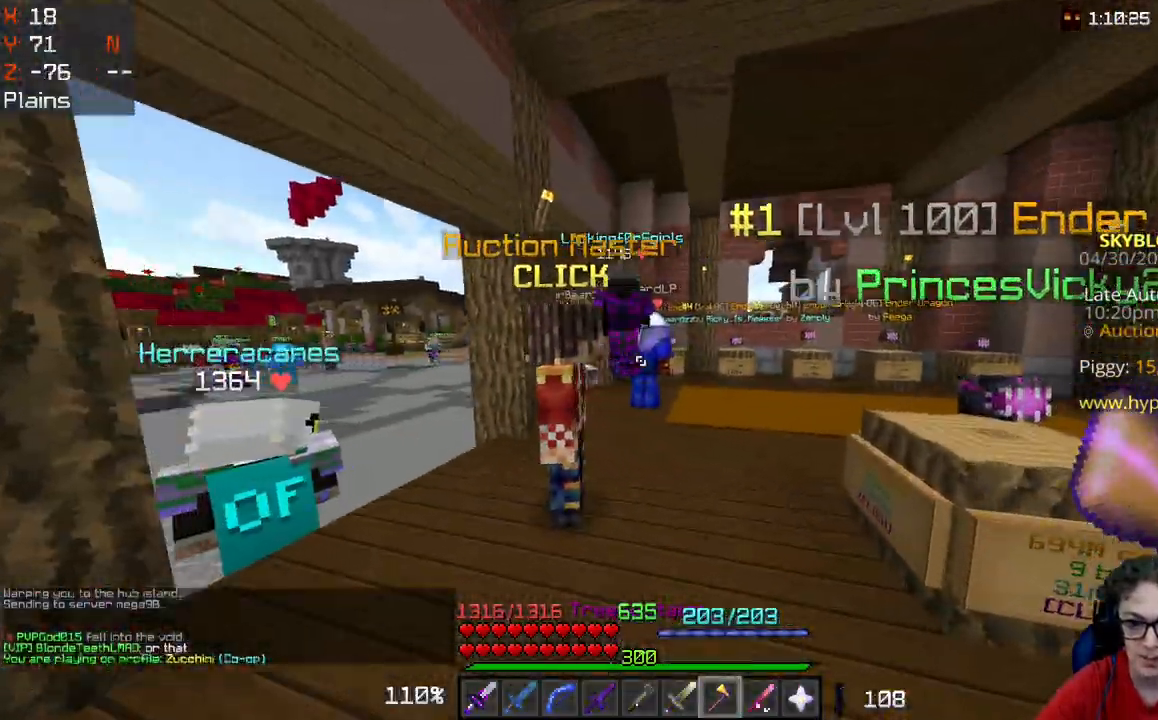
{"keys": ["d", "w"], "mouse": [], "events": [[150, "d", "up"], [283, "d", "down"]]}
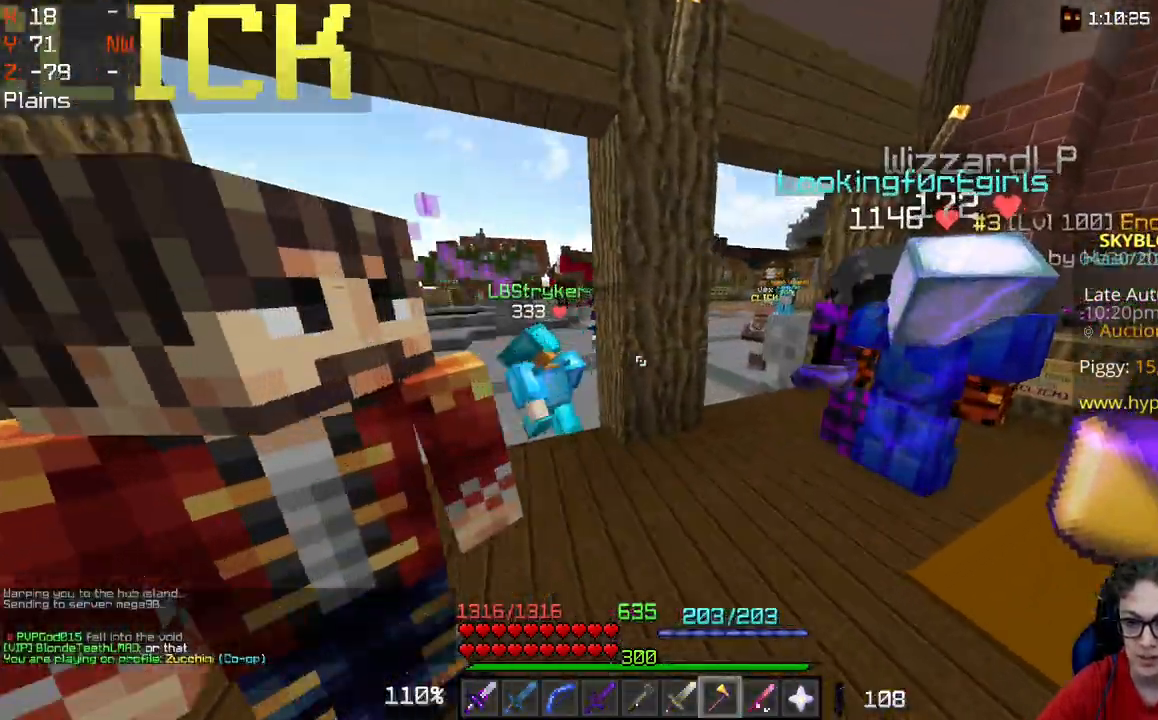
{"keys": ["w"], "mouse": [], "events": [[333, "d", "up"]]}
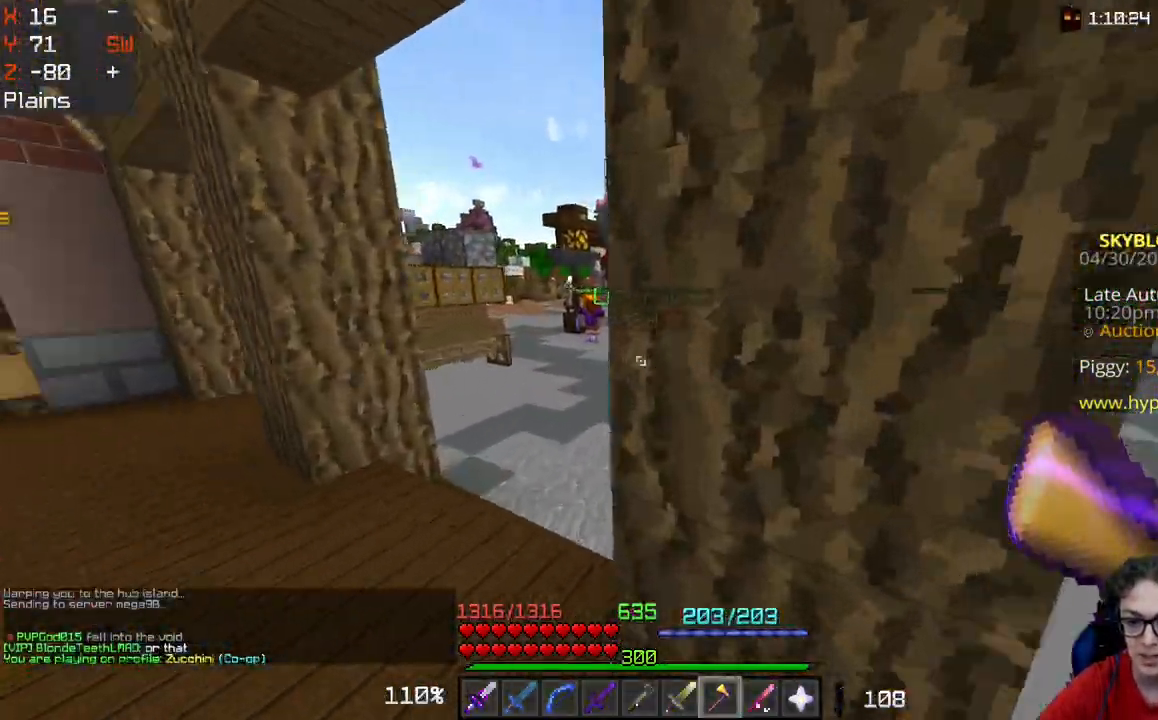
{"keys": ["w"], "mouse": [], "events": [[133, "a", "down"], [400, "a", "up"]]}
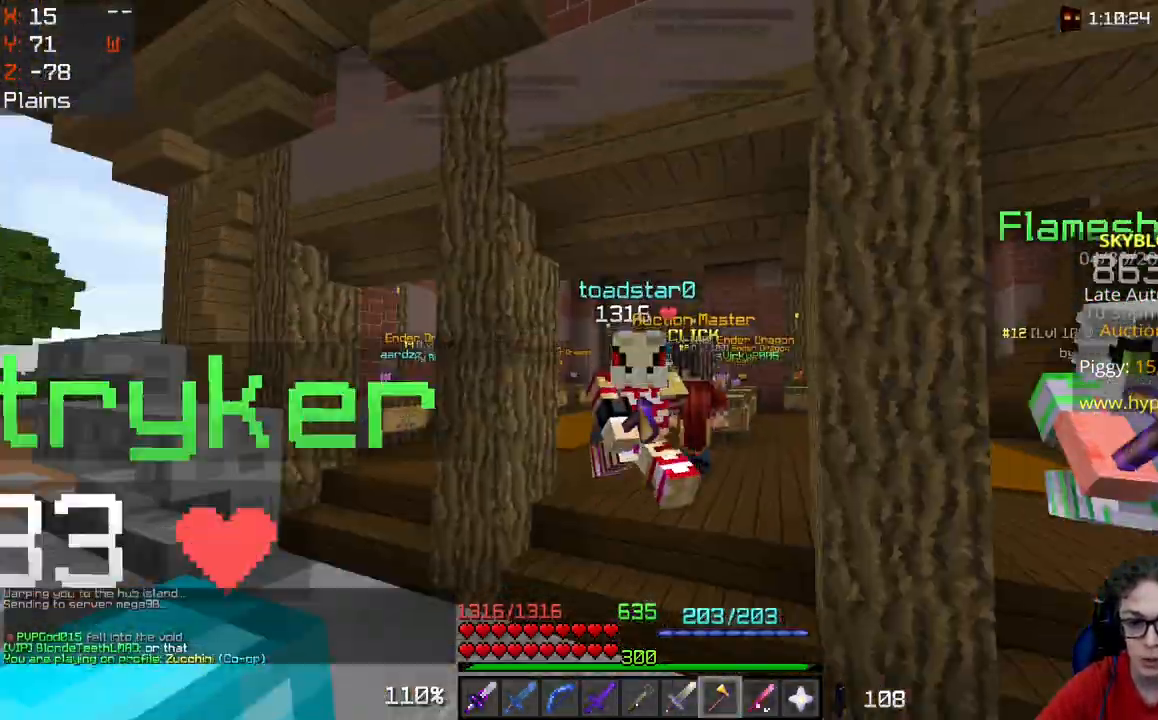
{"keys": ["w"], "mouse": [], "events": []}
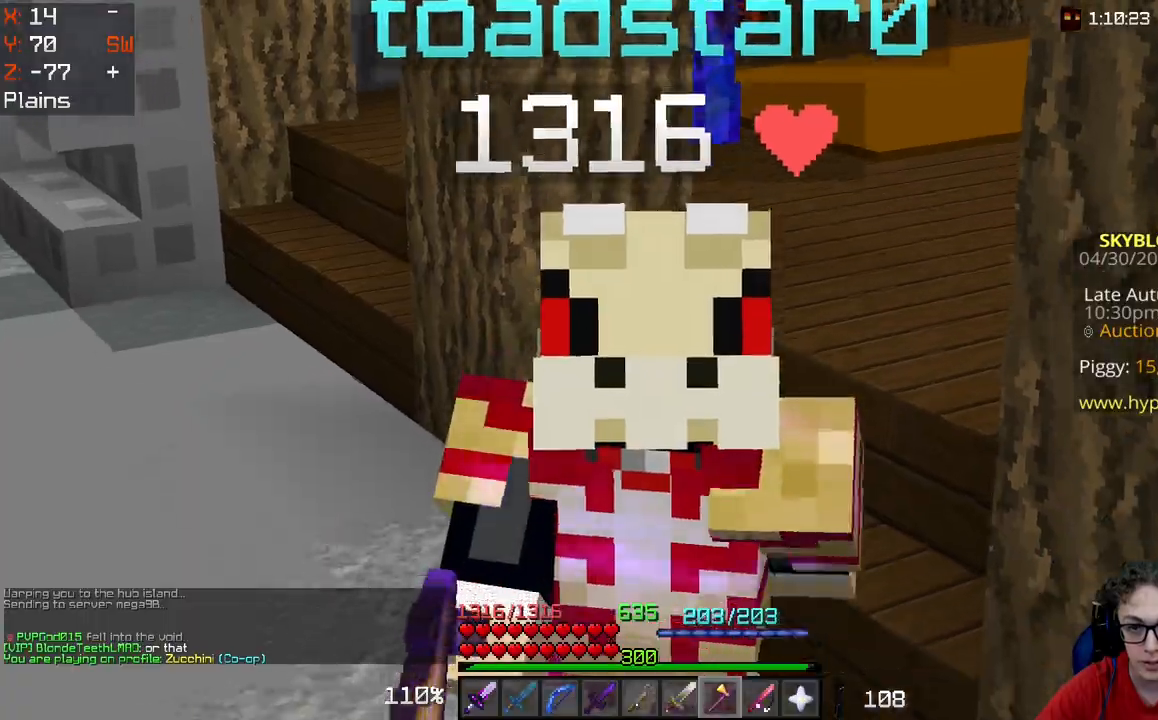
{"keys": ["w"], "mouse": [], "events": []}
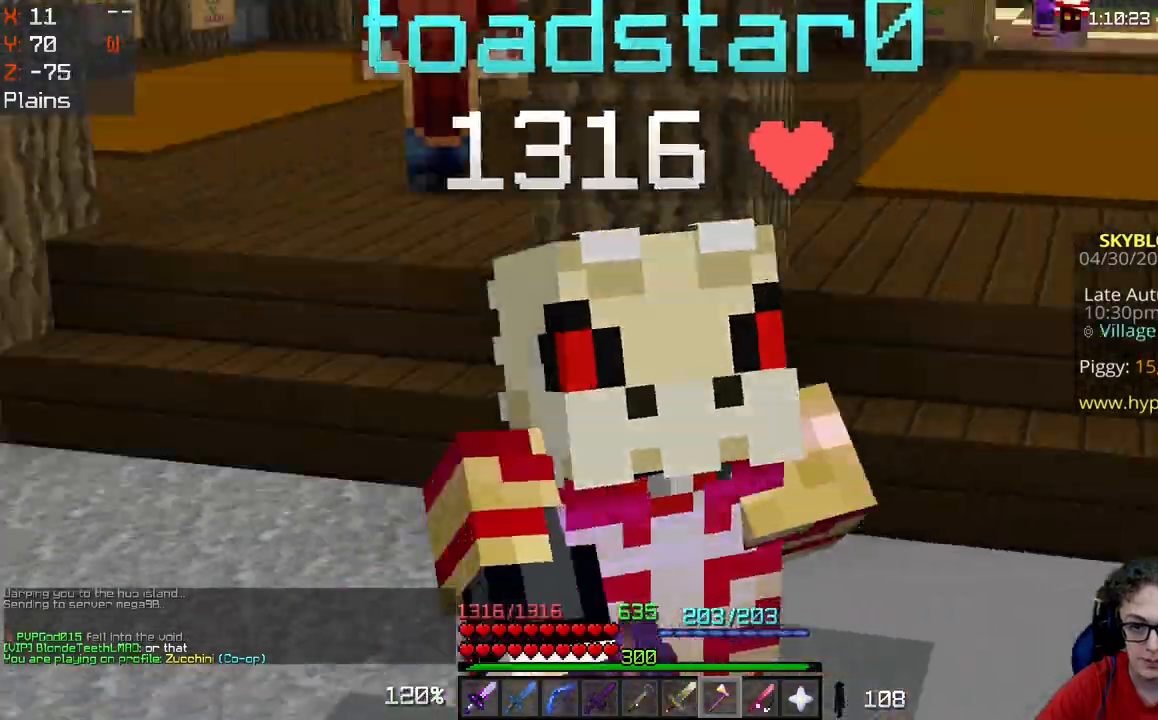
{"keys": ["s"], "mouse": [], "events": [[33, "w", "up"], [417, "s", "down"]]}
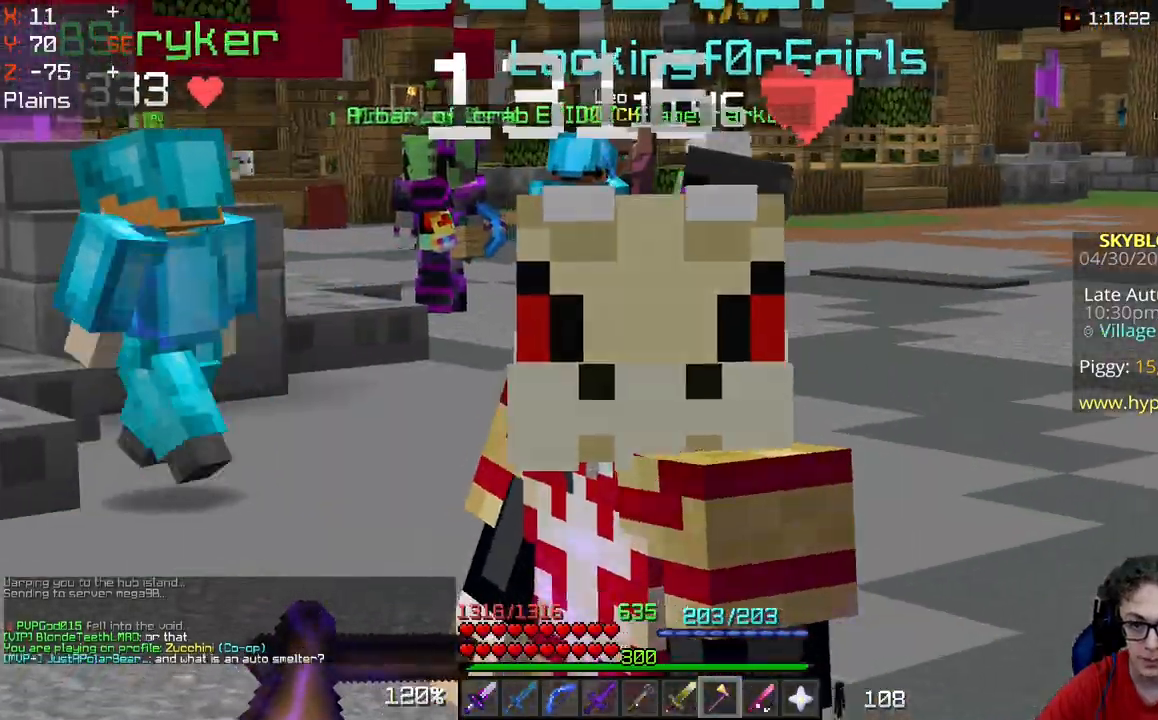
{"keys": ["s"], "mouse": [], "events": []}
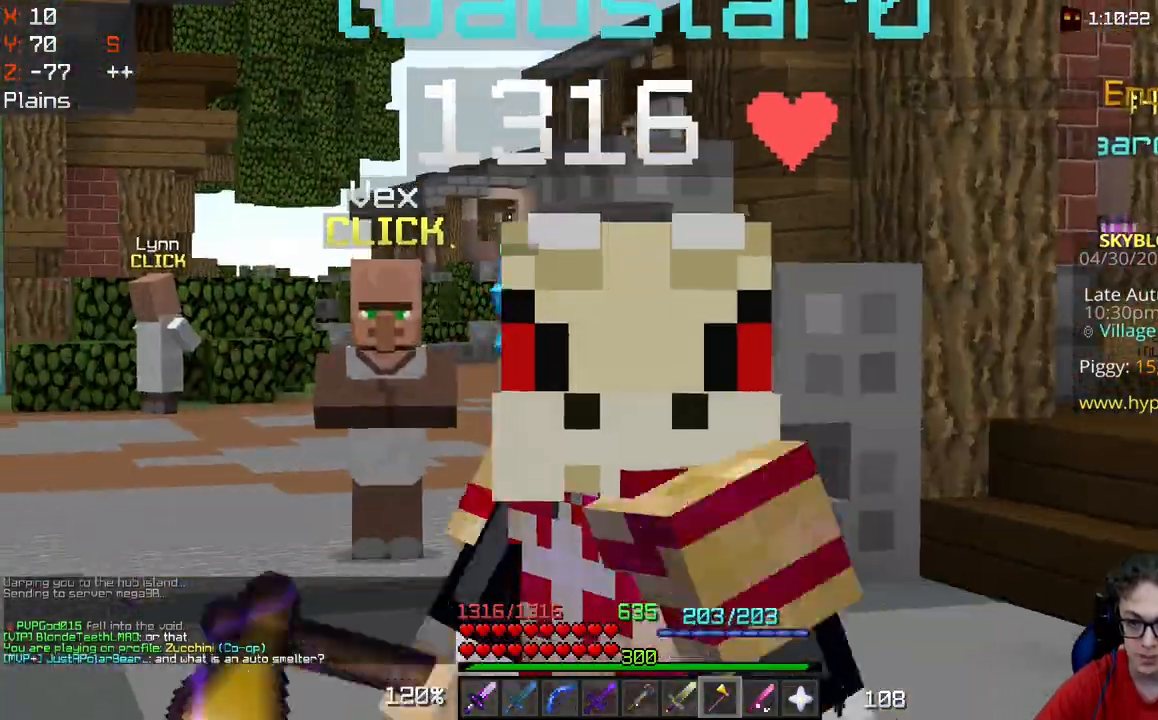
{"keys": ["s"], "mouse": [], "events": []}
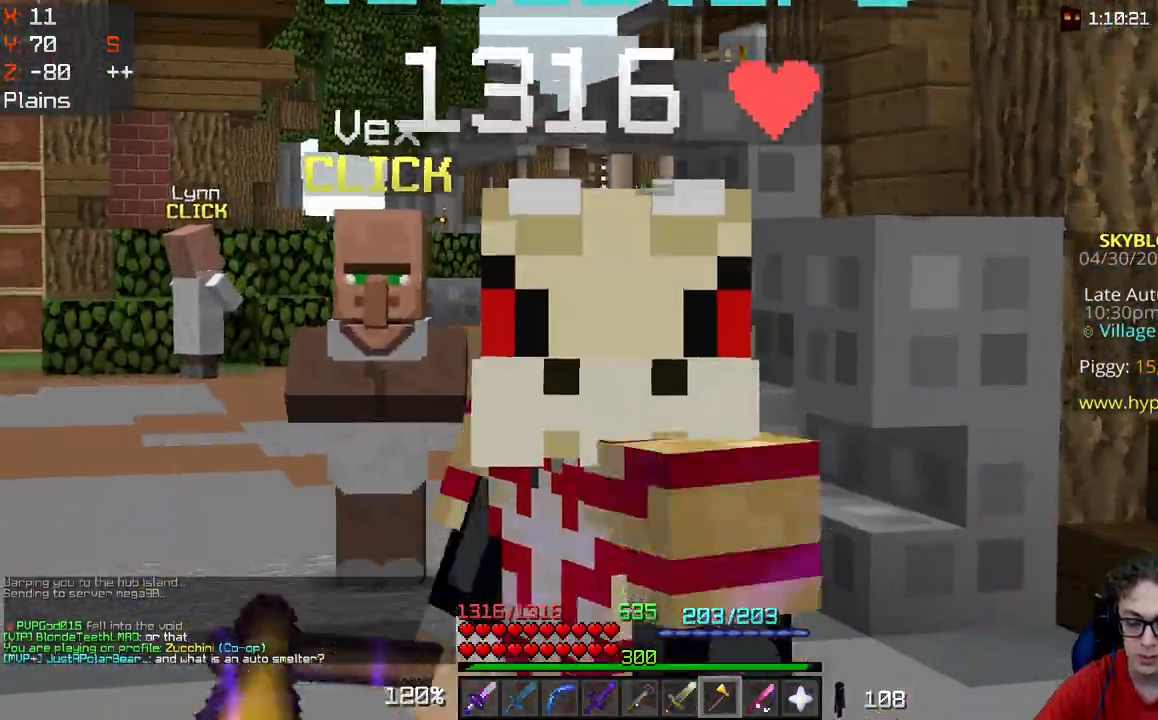
{"keys": [], "mouse": [], "events": [[133, "s", "up"]]}
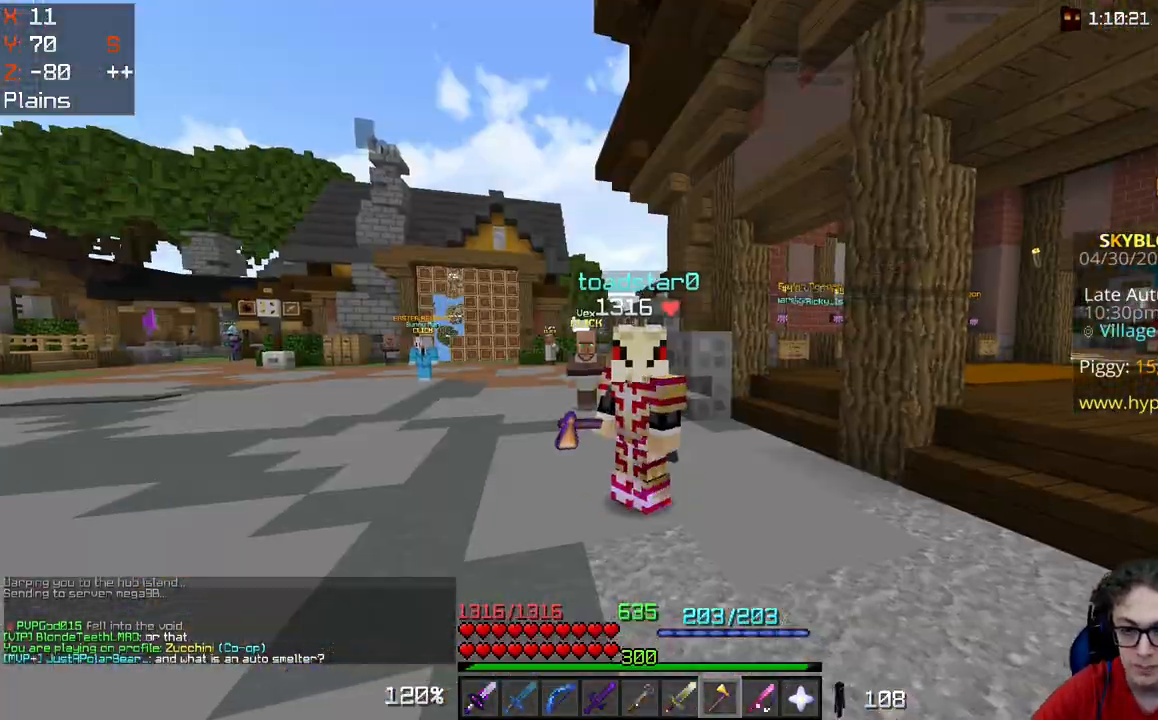
{"keys": [], "mouse": [], "events": []}
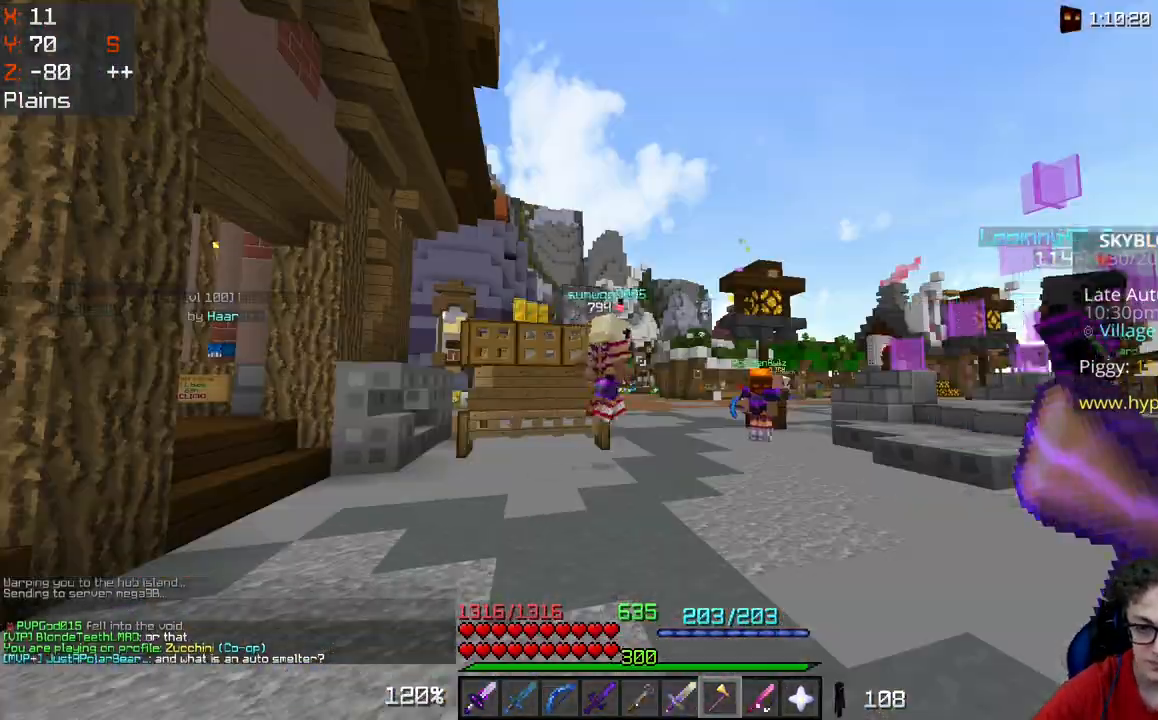
{"keys": ["w"], "mouse": [], "events": [[167, "w", "down"]]}
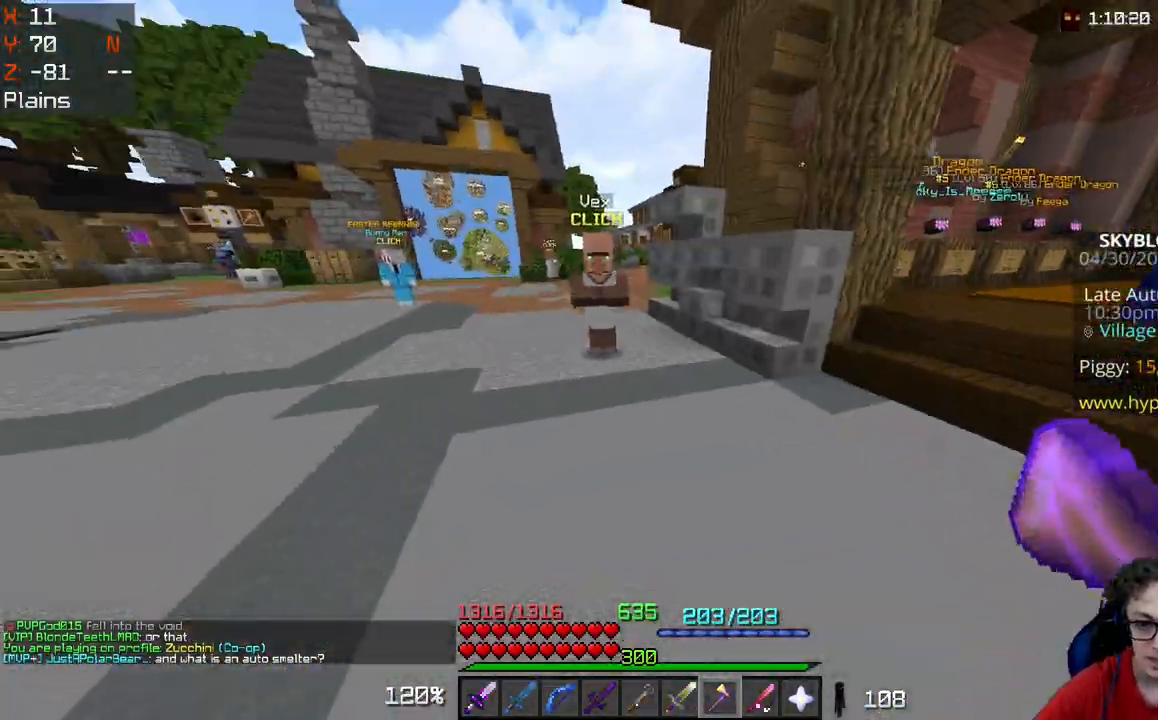
{"keys": ["d", "w"], "mouse": [], "events": [[83, "d", "down"]]}
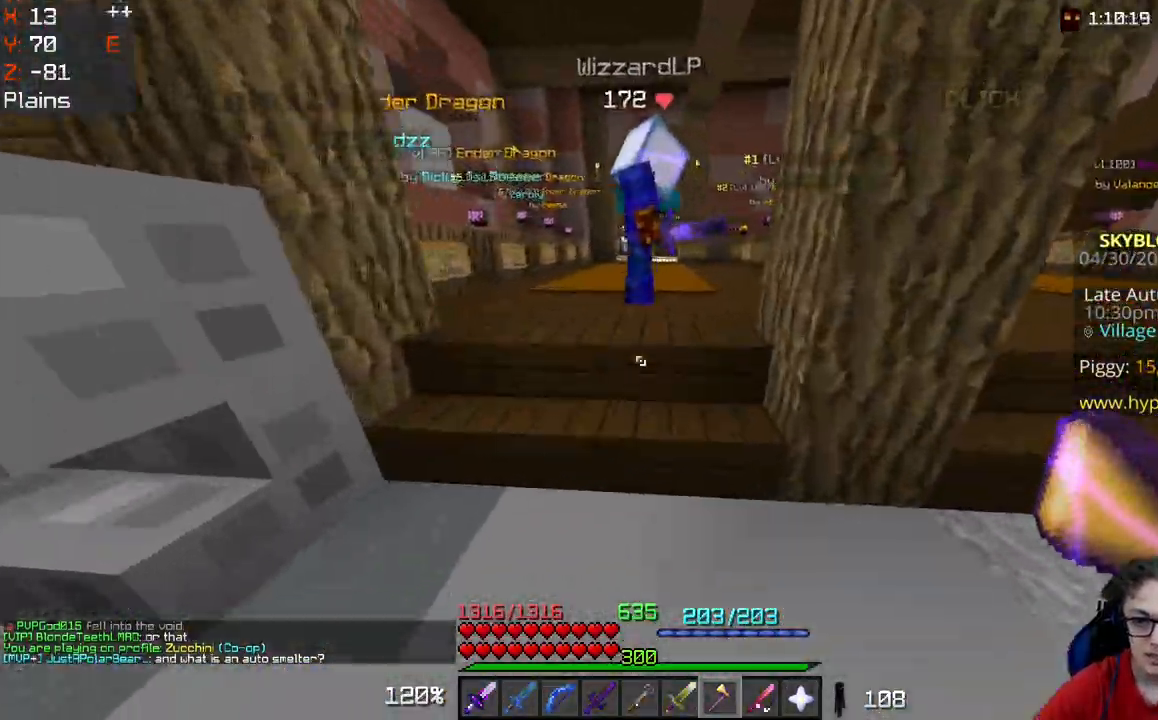
{"keys": ["d", "w"], "mouse": [], "events": []}
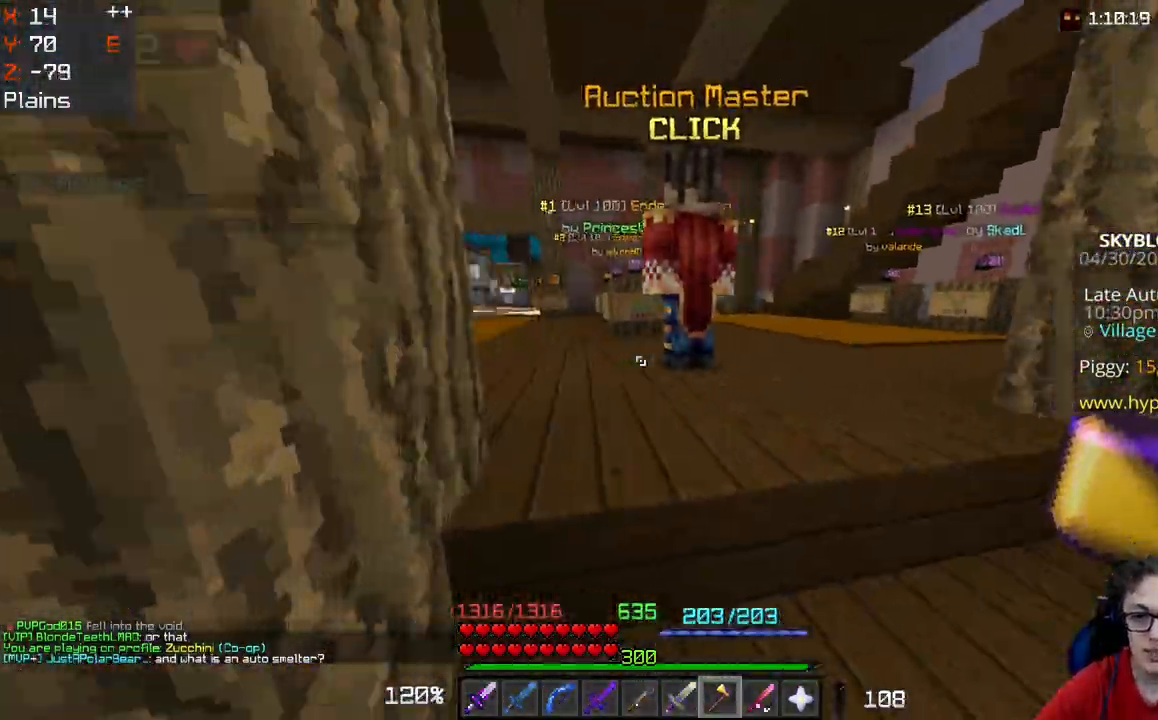
{"keys": [], "mouse": [], "events": [[133, "d", "up"], [167, "mouse_right", "down"], [300, "w", "up"], [333, "mouse_right", "up"]]}
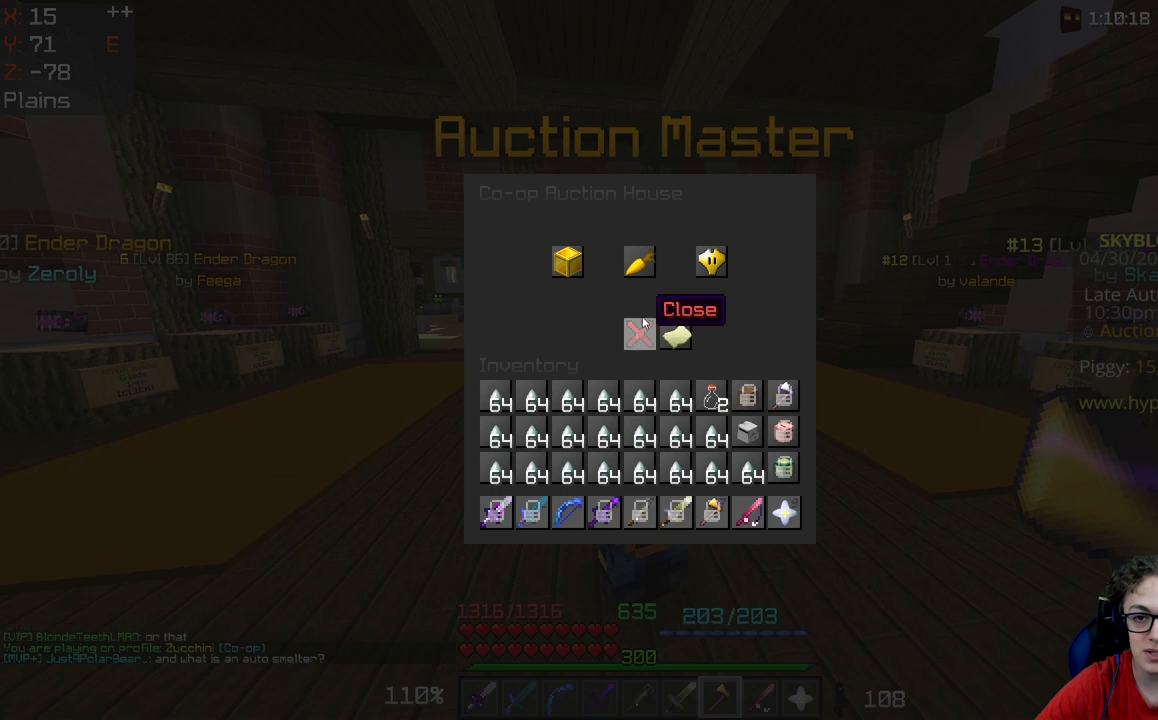
{"keys": [], "mouse": [], "events": []}
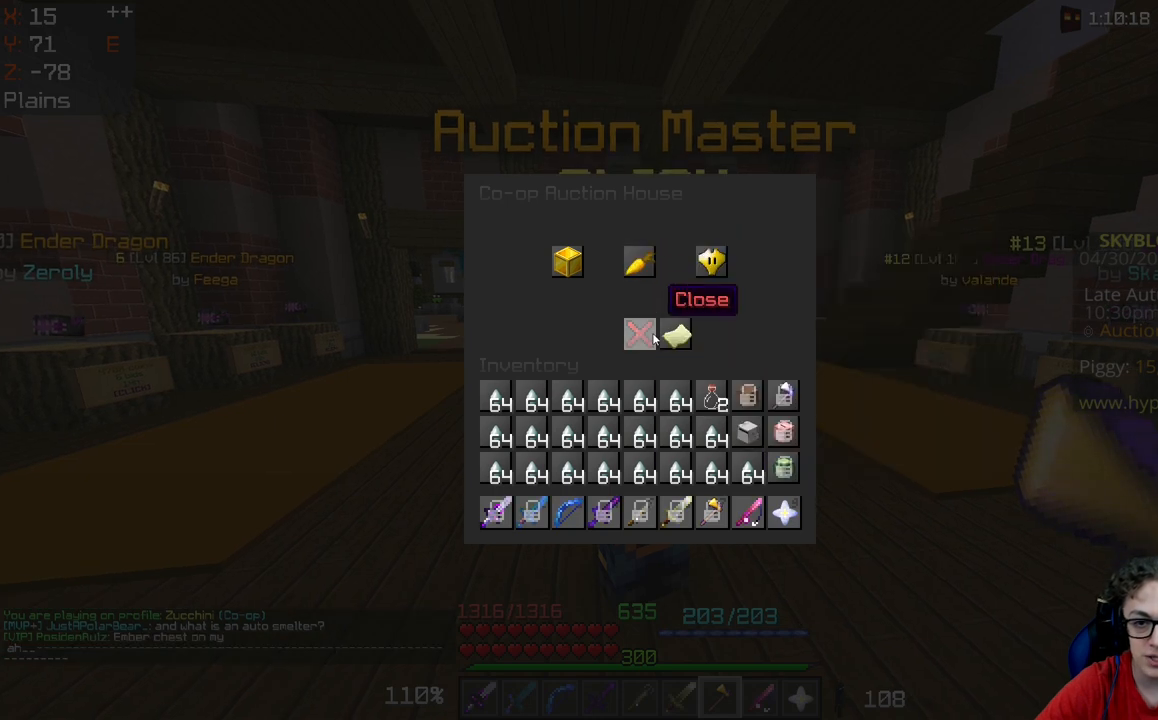
{"keys": [], "mouse": [], "events": []}
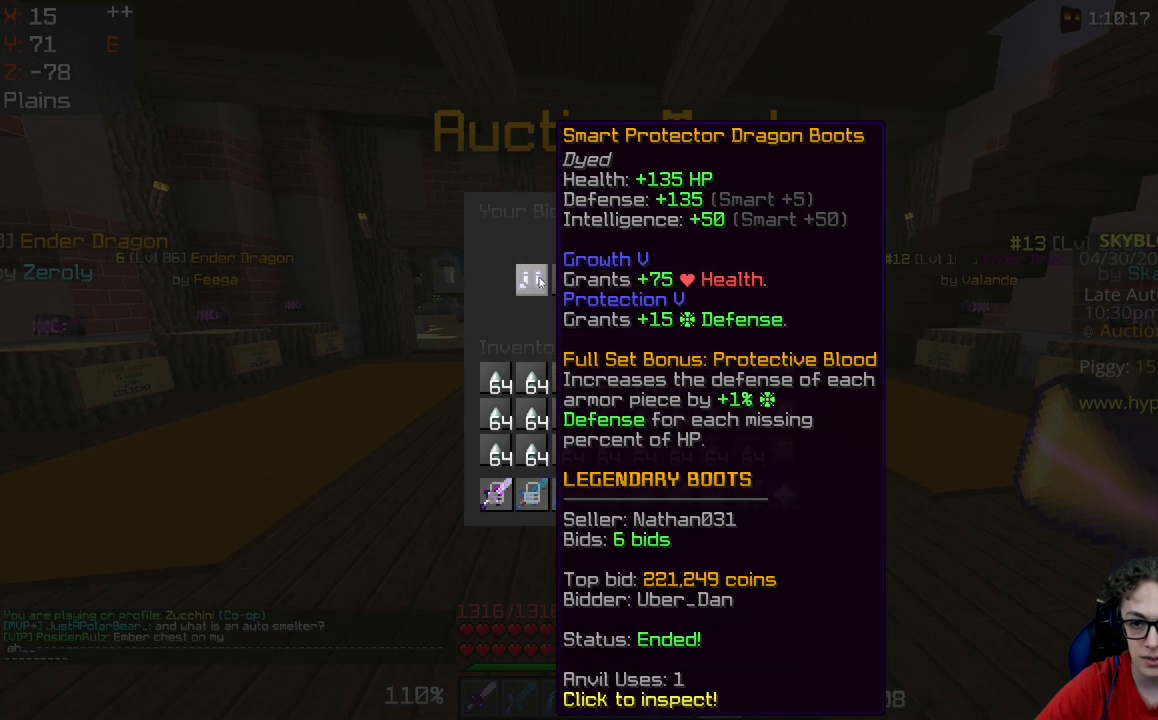
{"keys": [], "mouse": [], "events": []}